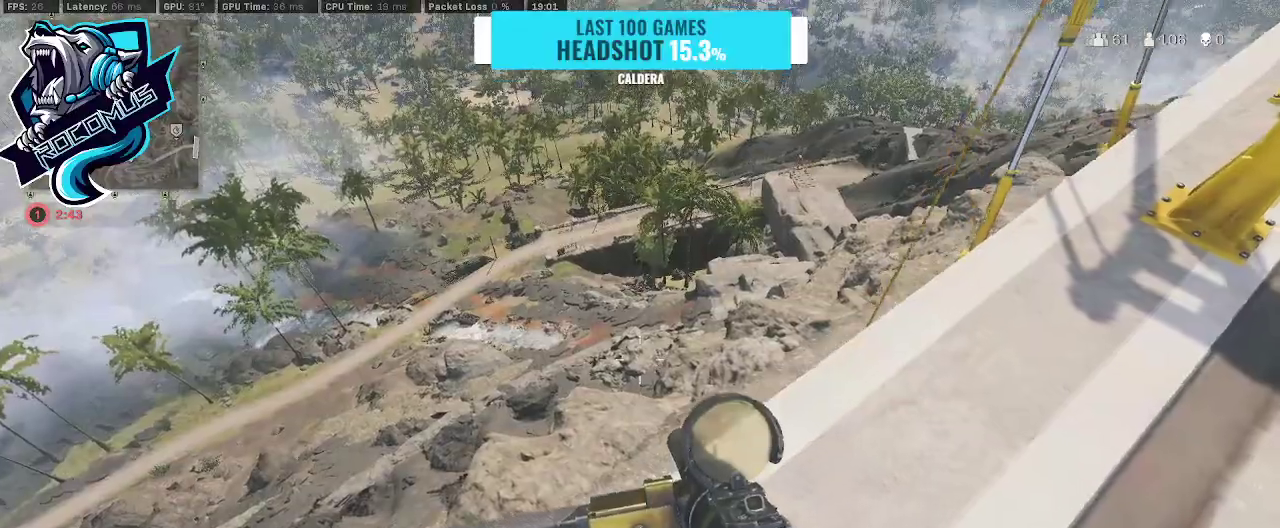
Gameplay with a controller (PlayStation layout); each line is a JSON object with the inputs held at the frame after it. "events" lists button and stick changes between this image and that frame as [ms after this image, input, new state], when the widget could be followed in between.
{"buttons": [], "left_stick": "right", "right_stick": "center", "events": [[267, "left_stick", "left"], [367, "left_stick", "center"], [467, "left_stick", "right"]]}
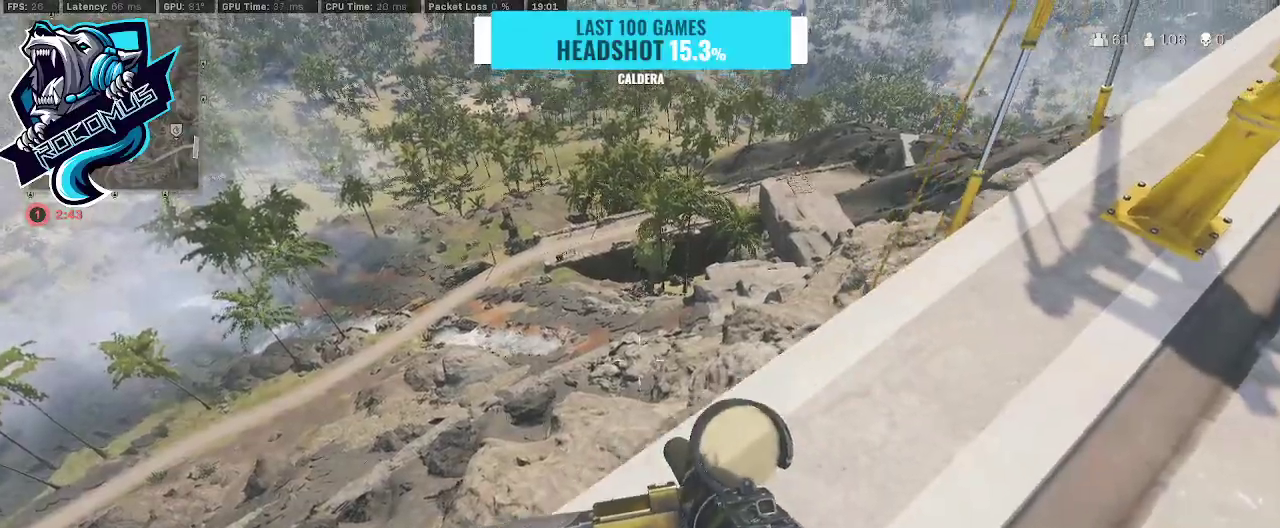
{"buttons": [], "left_stick": "up-right", "right_stick": "center", "events": [[33, "TRIANGLE", "down"], [33, "right_stick", "up-right"], [100, "TRIANGLE", "up"], [233, "left_stick", "up-right"], [367, "right_stick", "up"], [467, "right_stick", "center"]]}
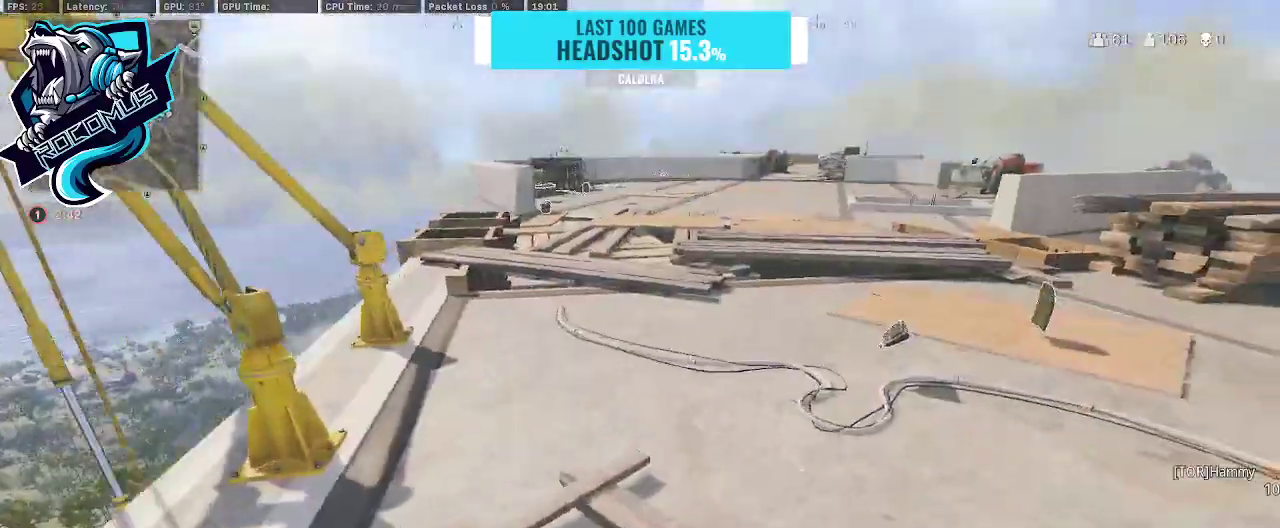
{"buttons": [], "left_stick": "up-right", "right_stick": "center", "events": [[133, "right_stick", "right"], [467, "right_stick", "center"]]}
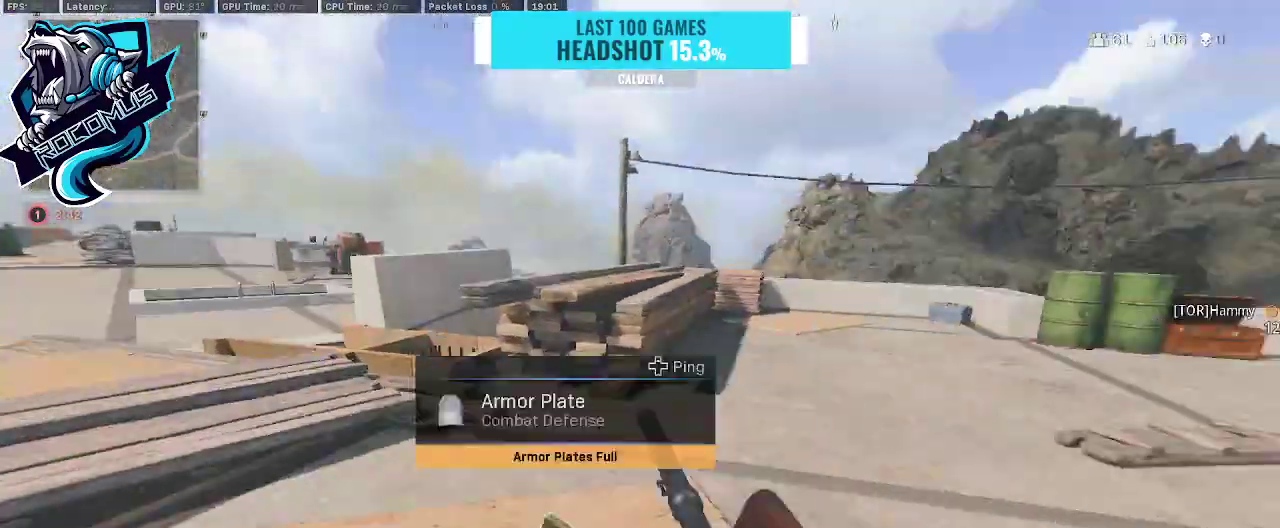
{"buttons": [], "left_stick": "up", "right_stick": "center", "events": [[33, "right_stick", "left"], [133, "left_stick", "up"], [367, "right_stick", "center"]]}
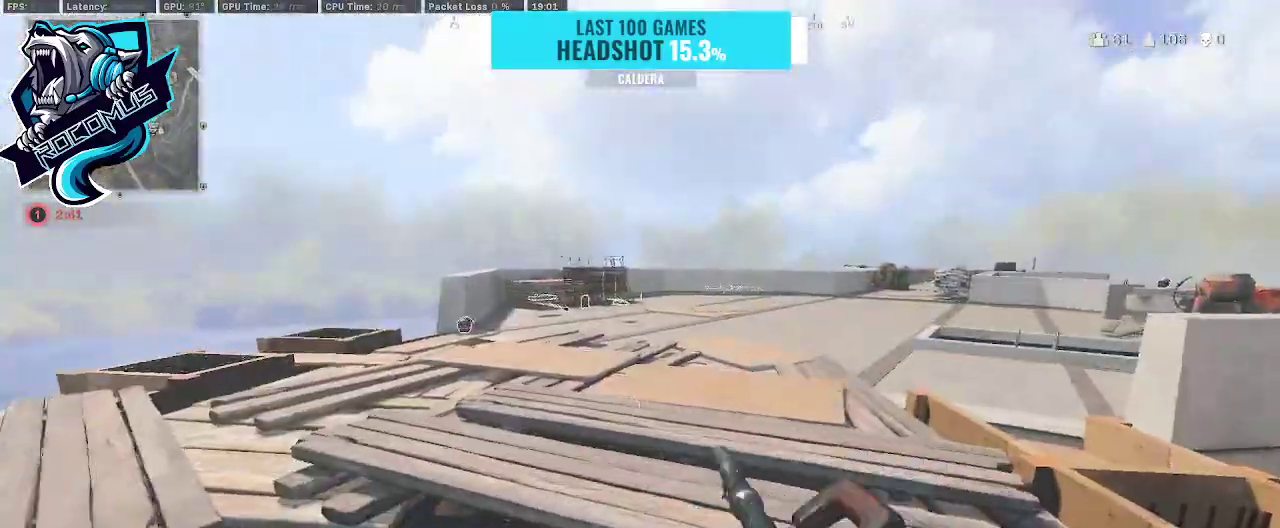
{"buttons": ["TRIANGLE"], "left_stick": "up", "right_stick": "left", "events": [[333, "CROSS", "down"], [500, "CROSS", "up"], [500, "TRIANGLE", "down"], [500, "right_stick", "left"]]}
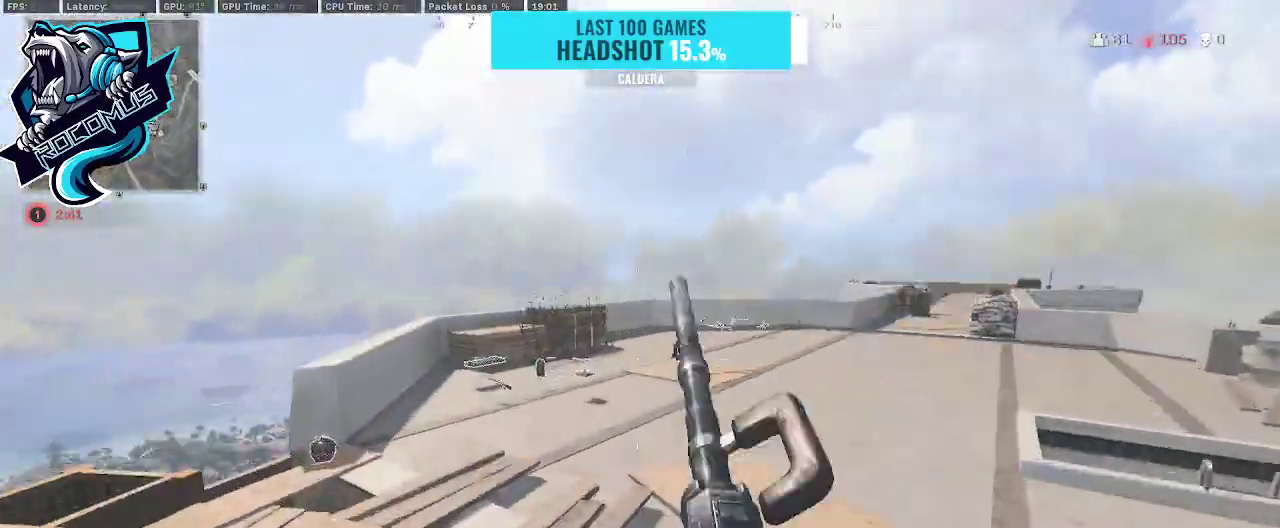
{"buttons": [], "left_stick": "up", "right_stick": "center", "events": [[67, "TRIANGLE", "up"], [200, "right_stick", "down-left"], [400, "L3", "down"], [400, "right_stick", "center"], [500, "L3", "up"]]}
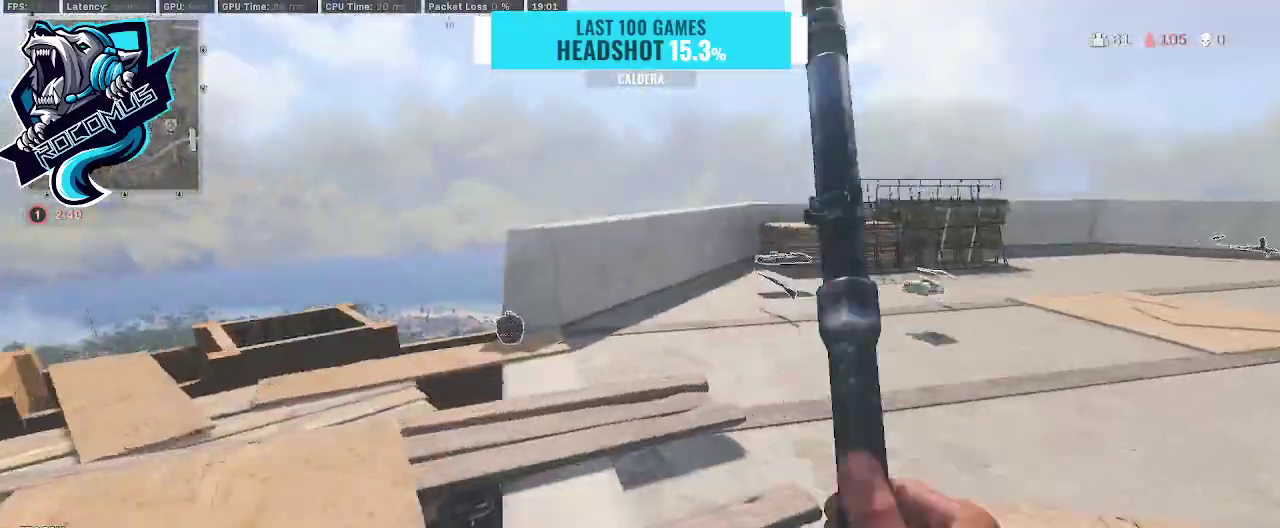
{"buttons": ["R3"], "left_stick": "up", "right_stick": "center", "events": [[167, "right_stick", "right"], [367, "right_stick", "center"], [467, "R3", "down"]]}
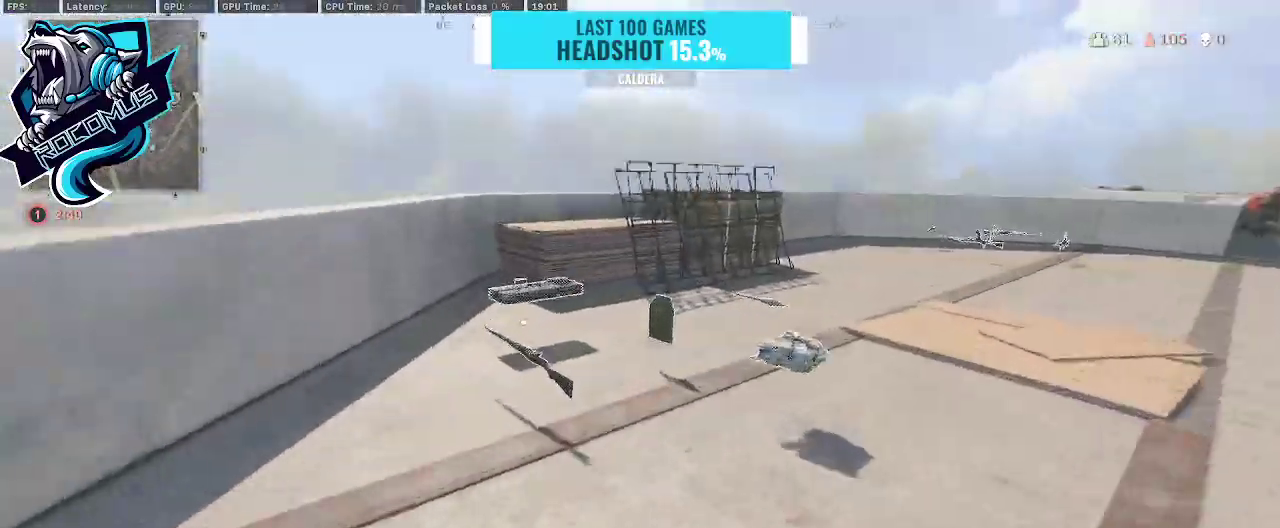
{"buttons": [], "left_stick": "up", "right_stick": "right", "events": [[33, "R3", "up"], [33, "right_stick", "right"], [100, "right_stick", "center"], [200, "right_stick", "up-right"], [333, "CROSS", "down"], [433, "CROSS", "up"], [433, "right_stick", "right"]]}
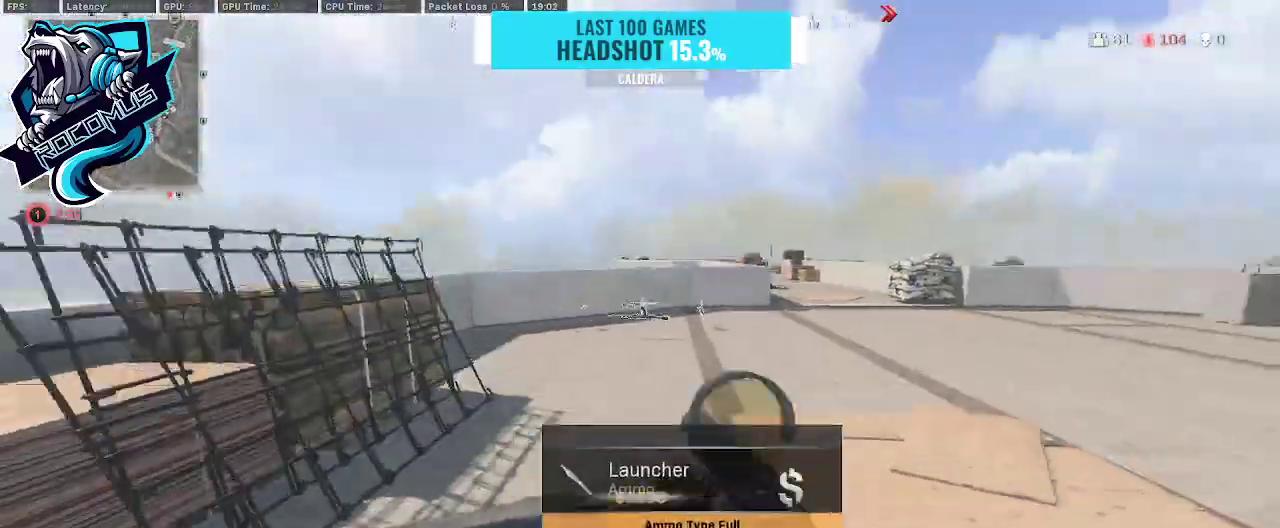
{"buttons": ["CROSS"], "left_stick": "up", "right_stick": "center", "events": [[100, "right_stick", "center"], [233, "R3", "down"], [300, "R3", "up"], [367, "R3", "down"], [433, "R3", "up"], [500, "CROSS", "down"]]}
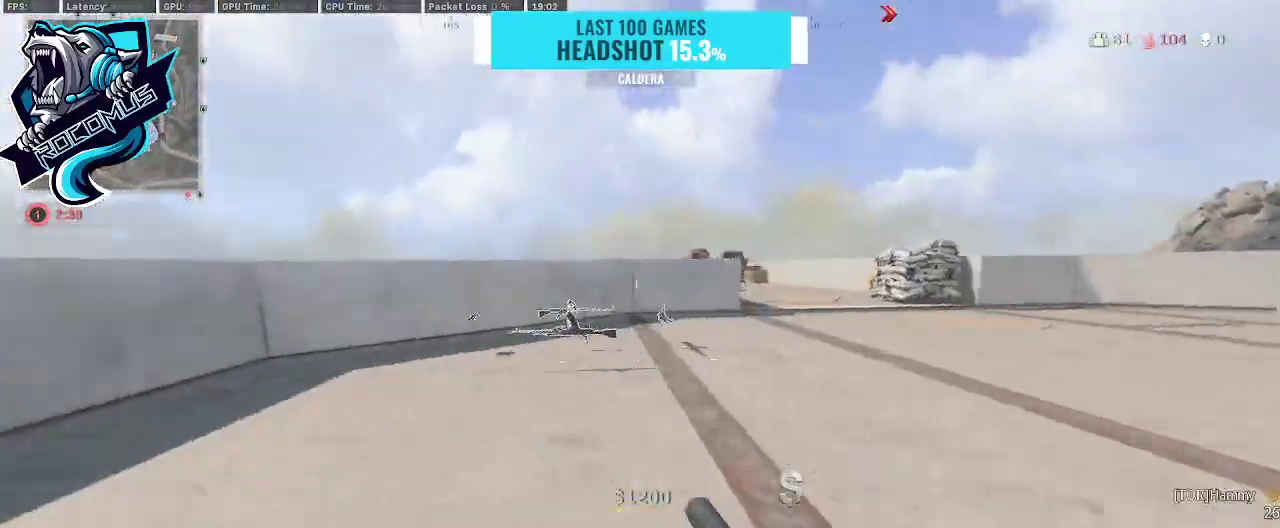
{"buttons": [], "left_stick": "up", "right_stick": "right", "events": [[67, "CROSS", "up"], [233, "right_stick", "left"], [333, "CROSS", "down"], [333, "right_stick", "center"], [433, "right_stick", "right"], [467, "CROSS", "up"]]}
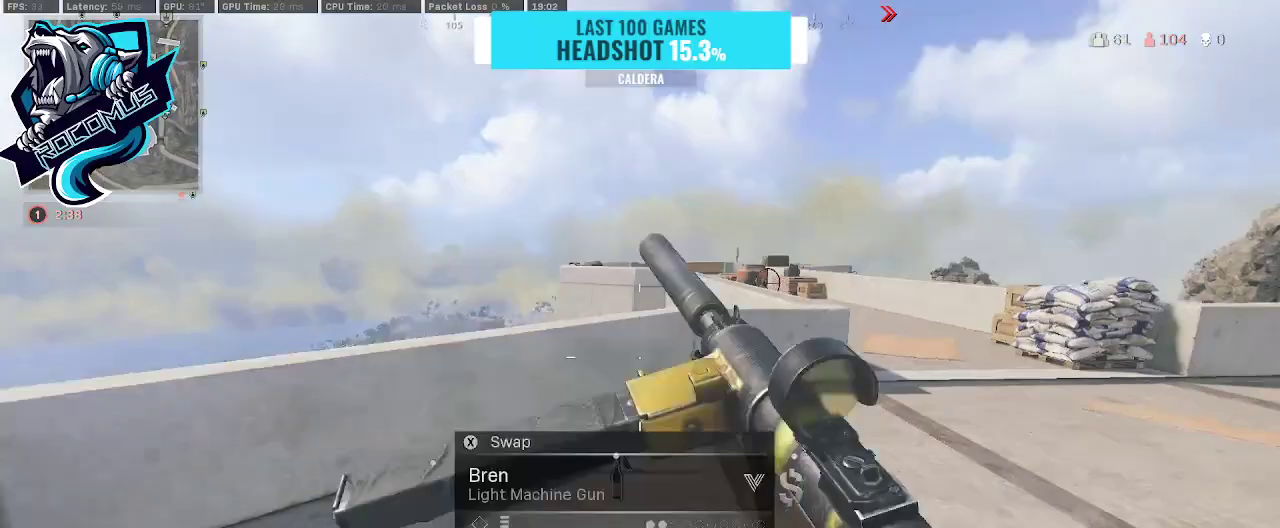
{"buttons": [], "left_stick": "up", "right_stick": "right", "events": [[100, "right_stick", "center"], [233, "right_stick", "right"], [433, "right_stick", "center"], [500, "right_stick", "right"]]}
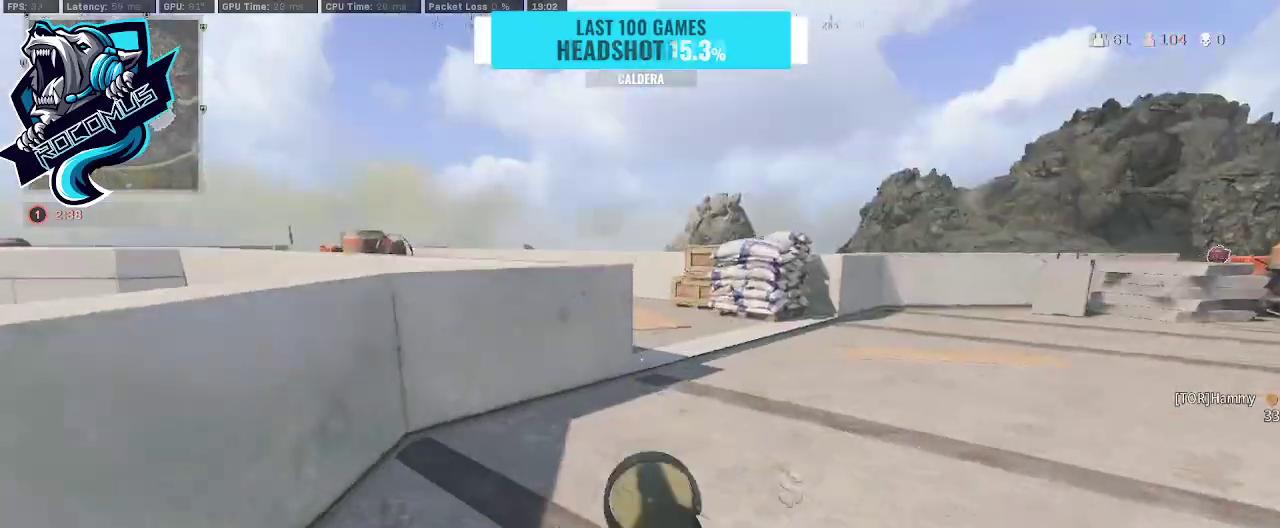
{"buttons": ["R3"], "left_stick": "up", "right_stick": "left", "events": [[167, "right_stick", "center"], [267, "R3", "down"], [367, "R3", "up"], [367, "right_stick", "left"], [467, "R3", "down"]]}
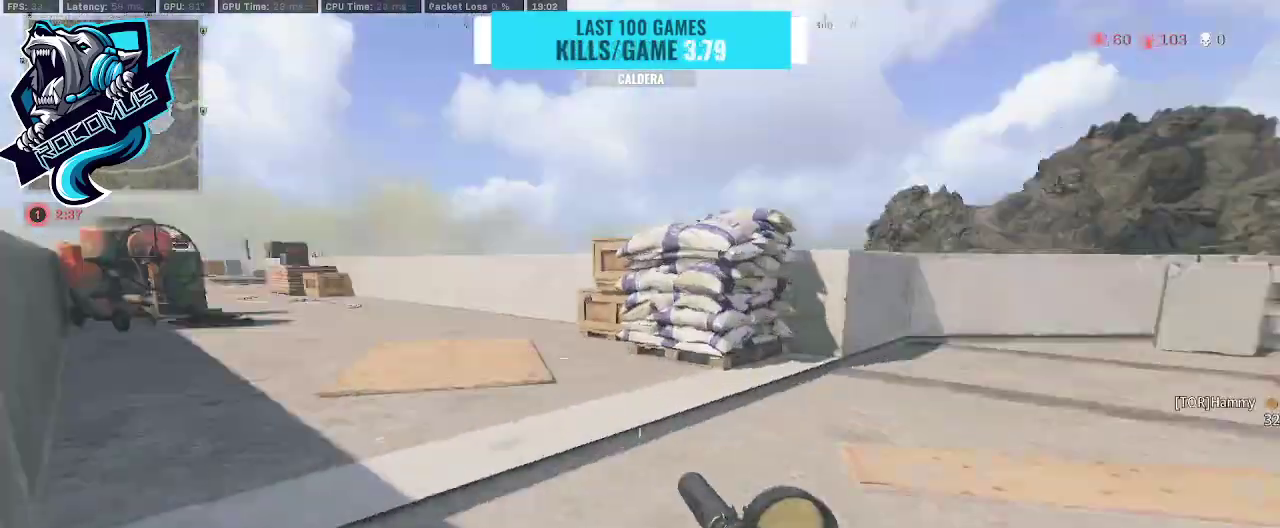
{"buttons": ["TRIANGLE"], "left_stick": "up", "right_stick": "center", "events": [[100, "CROSS", "down"], [100, "R3", "up"], [200, "CROSS", "up"], [333, "TRIANGLE", "down"], [333, "right_stick", "up"], [433, "TRIANGLE", "up"], [467, "TRIANGLE", "down"], [467, "right_stick", "center"]]}
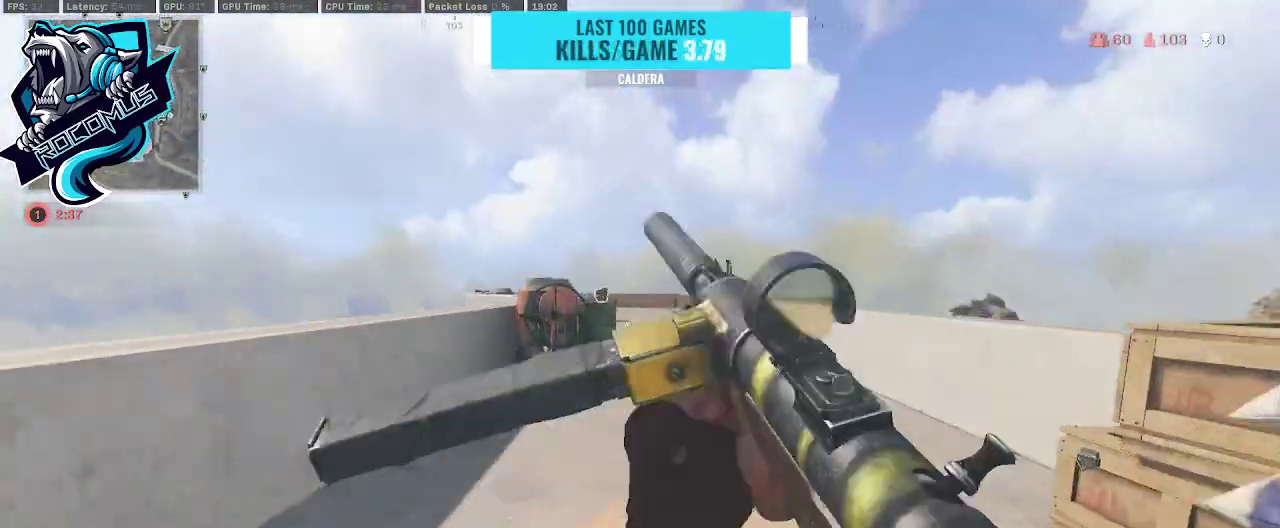
{"buttons": ["CROSS"], "left_stick": "up", "right_stick": "right", "events": [[33, "TRIANGLE", "up"], [100, "right_stick", "left"], [133, "R3", "down"], [200, "R3", "up"], [367, "R3", "down"], [367, "right_stick", "center"], [433, "CROSS", "down"], [433, "R3", "up"], [500, "right_stick", "right"]]}
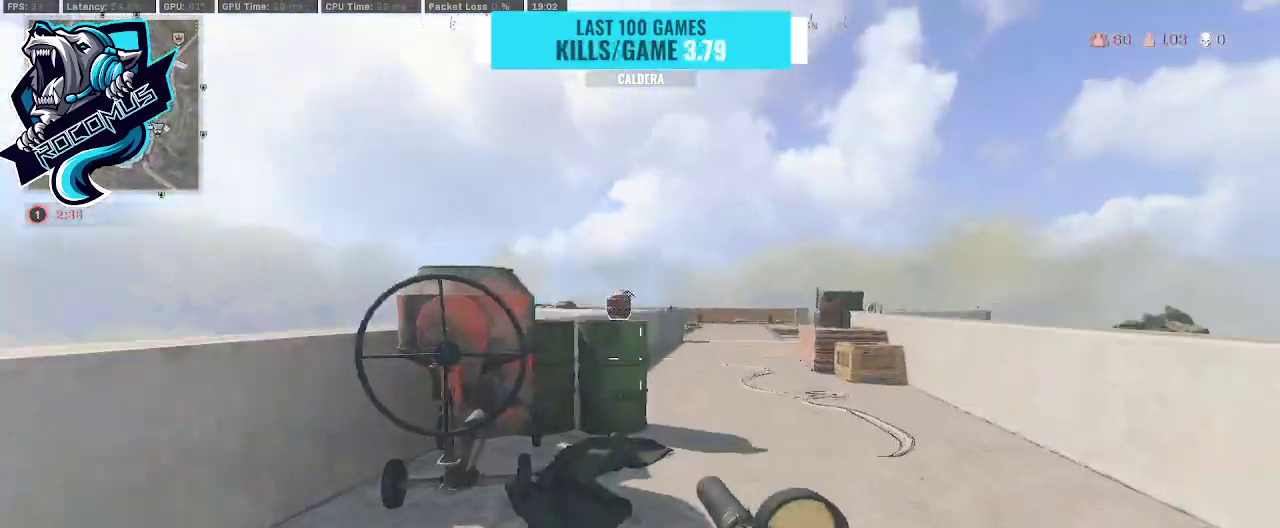
{"buttons": [], "left_stick": "up", "right_stick": "center", "events": [[67, "CROSS", "up"], [133, "right_stick", "center"], [200, "TRIANGLE", "down"], [267, "TRIANGLE", "up"]]}
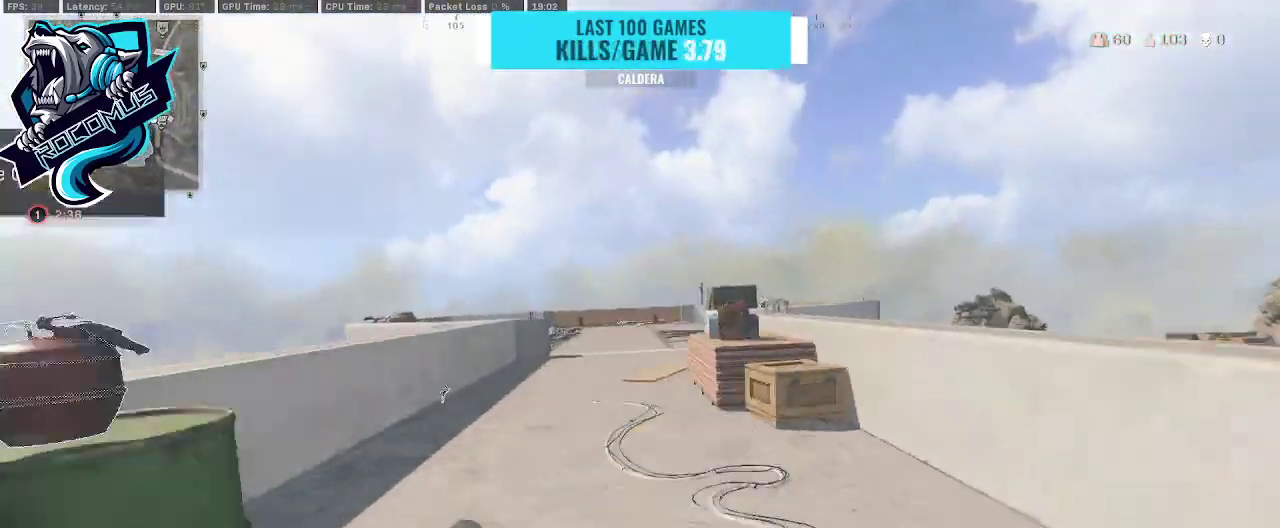
{"buttons": [], "left_stick": "up", "right_stick": "center", "events": [[100, "right_stick", "left"], [233, "right_stick", "center"]]}
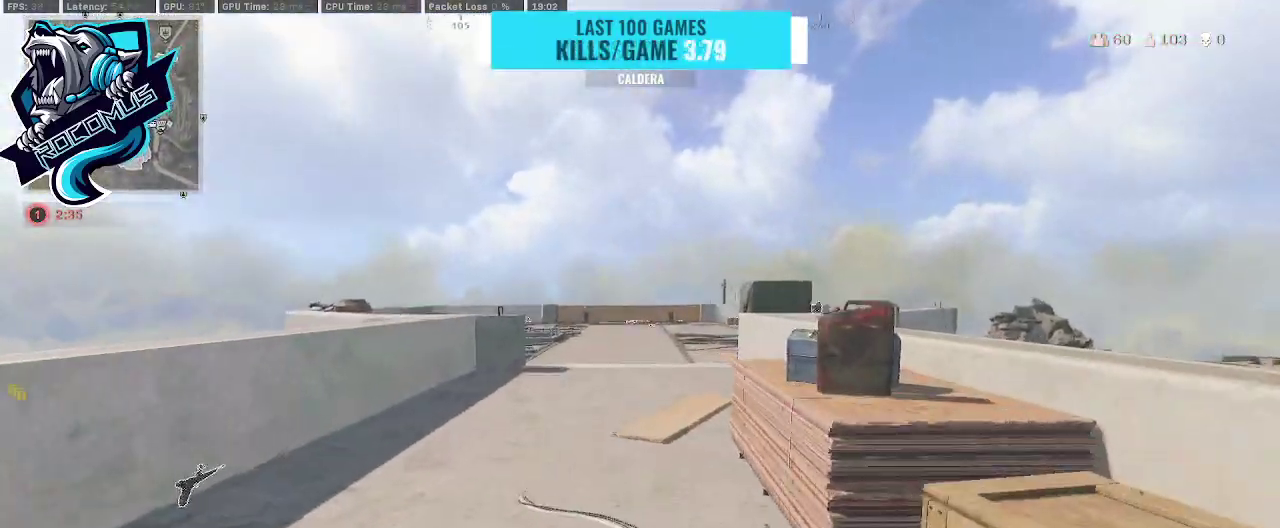
{"buttons": ["L2"], "left_stick": "up-left", "right_stick": "center", "events": [[100, "R3", "down"], [167, "R3", "up"], [167, "right_stick", "right"], [233, "CROSS", "down"], [300, "CROSS", "up"], [300, "left_stick", "up-left"], [467, "right_stick", "center"], [500, "L2", "down"]]}
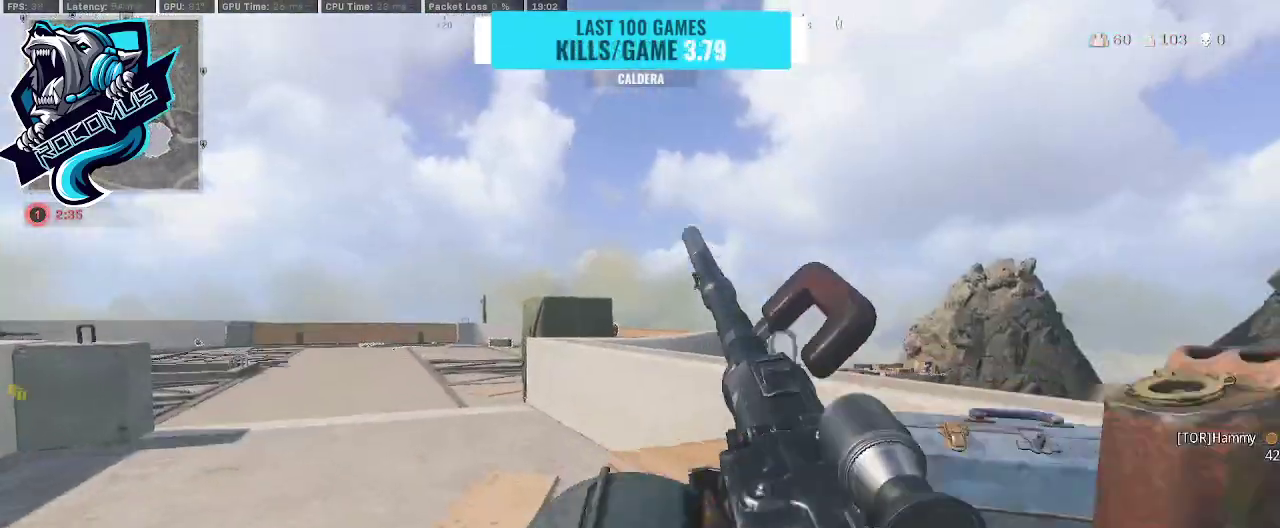
{"buttons": ["L2"], "left_stick": "up-left", "right_stick": "right", "events": [[233, "right_stick", "right"]]}
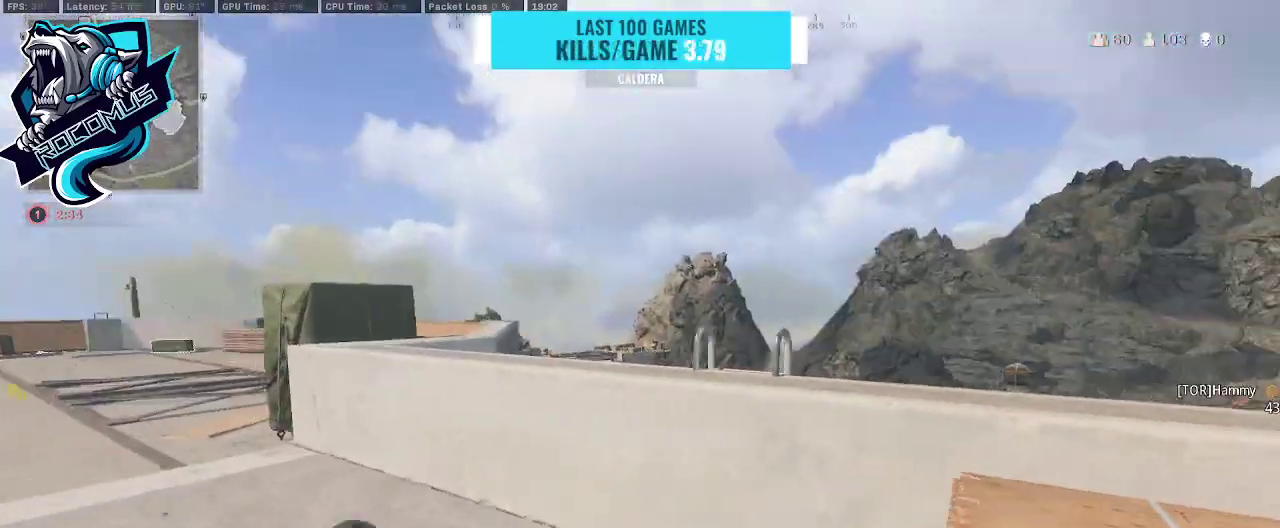
{"buttons": ["L2"], "left_stick": "up-left", "right_stick": "center", "events": [[167, "right_stick", "down-right"], [500, "right_stick", "center"]]}
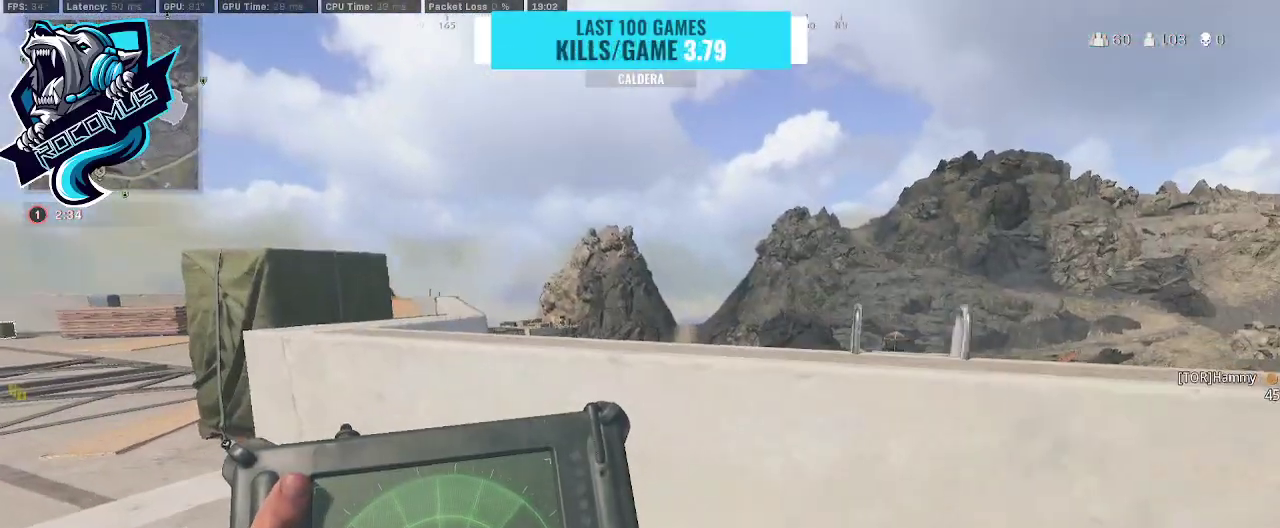
{"buttons": ["L2"], "left_stick": "up-left", "right_stick": "center", "events": []}
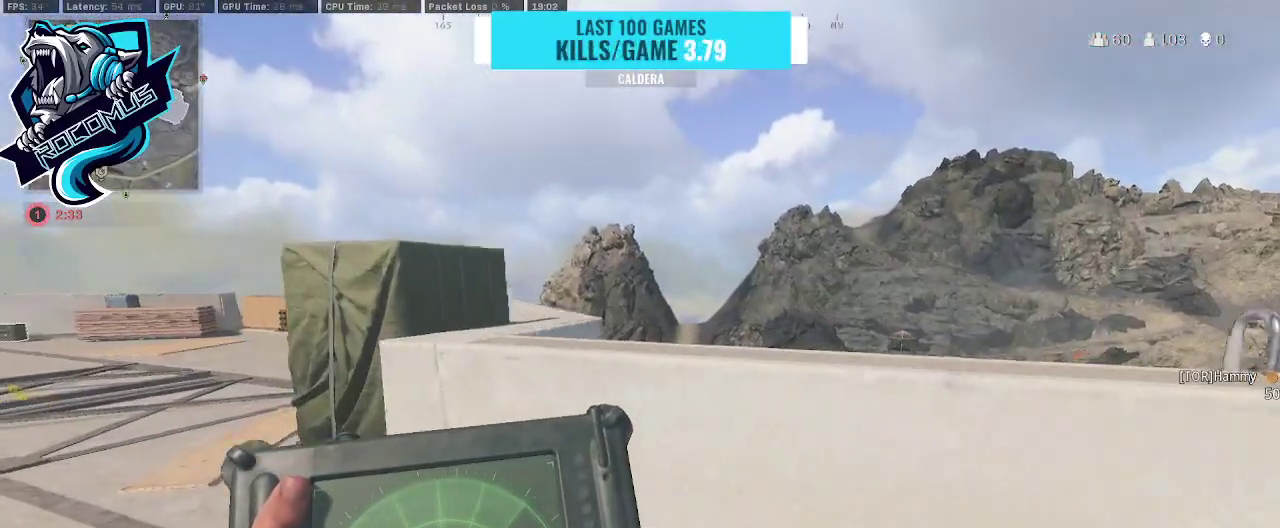
{"buttons": ["L2"], "left_stick": "up-left", "right_stick": "center", "events": []}
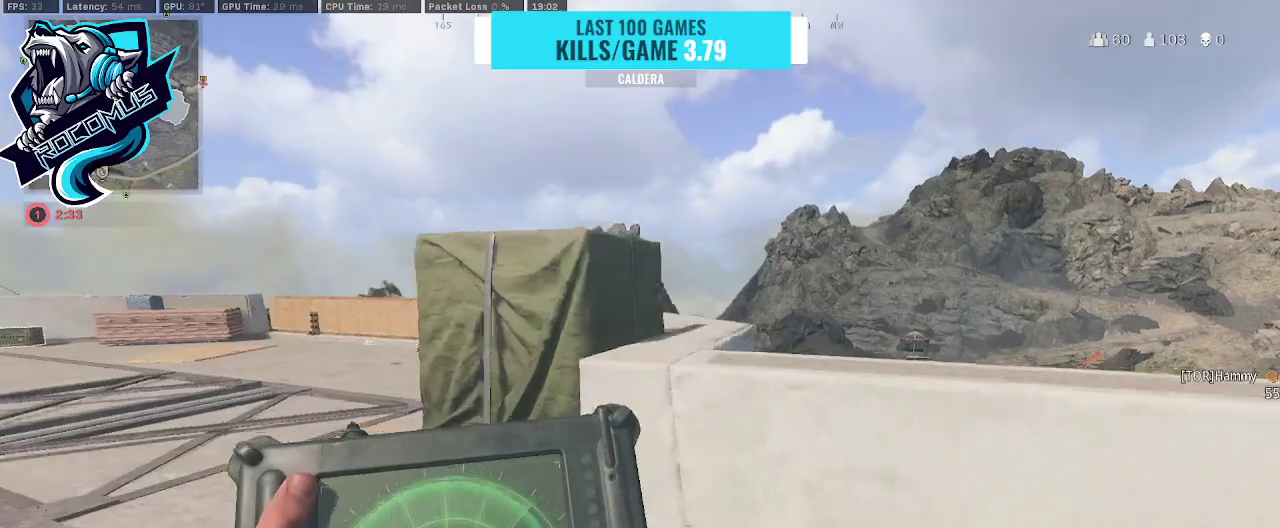
{"buttons": ["L2"], "left_stick": "up-left", "right_stick": "center", "events": []}
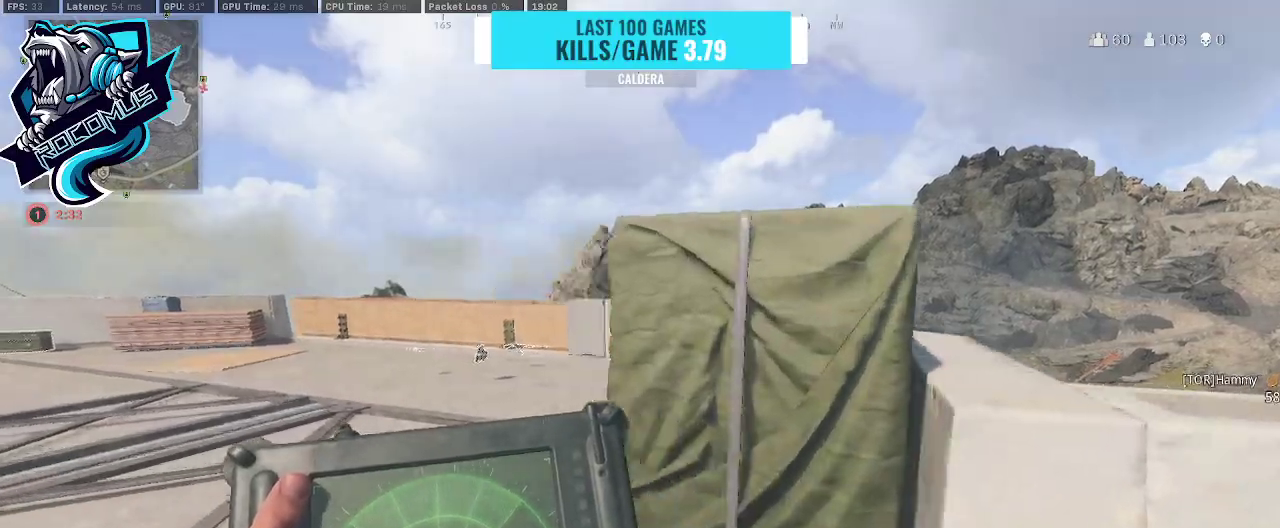
{"buttons": ["L2"], "left_stick": "up-left", "right_stick": "center", "events": []}
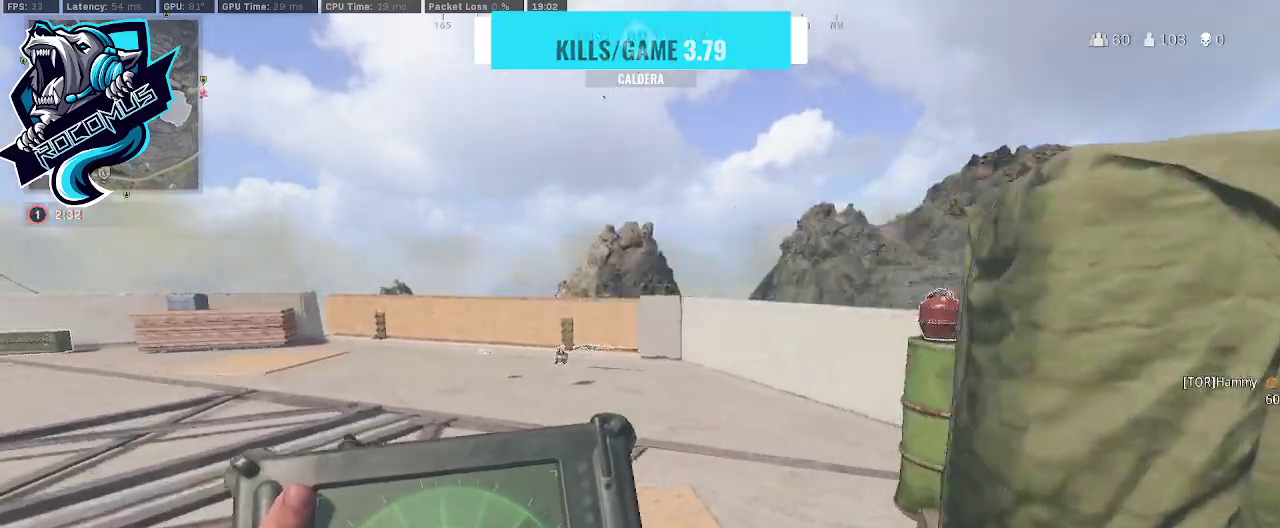
{"buttons": ["L2"], "left_stick": "up-left", "right_stick": "center", "events": []}
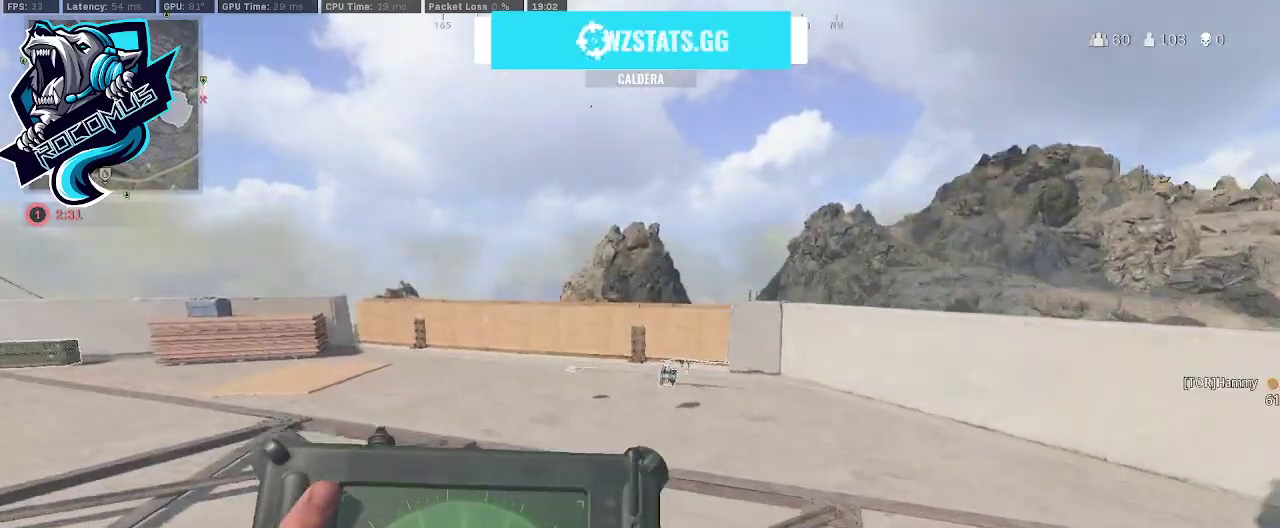
{"buttons": ["L2"], "left_stick": "up", "right_stick": "right", "events": [[133, "right_stick", "right"], [333, "left_stick", "up"]]}
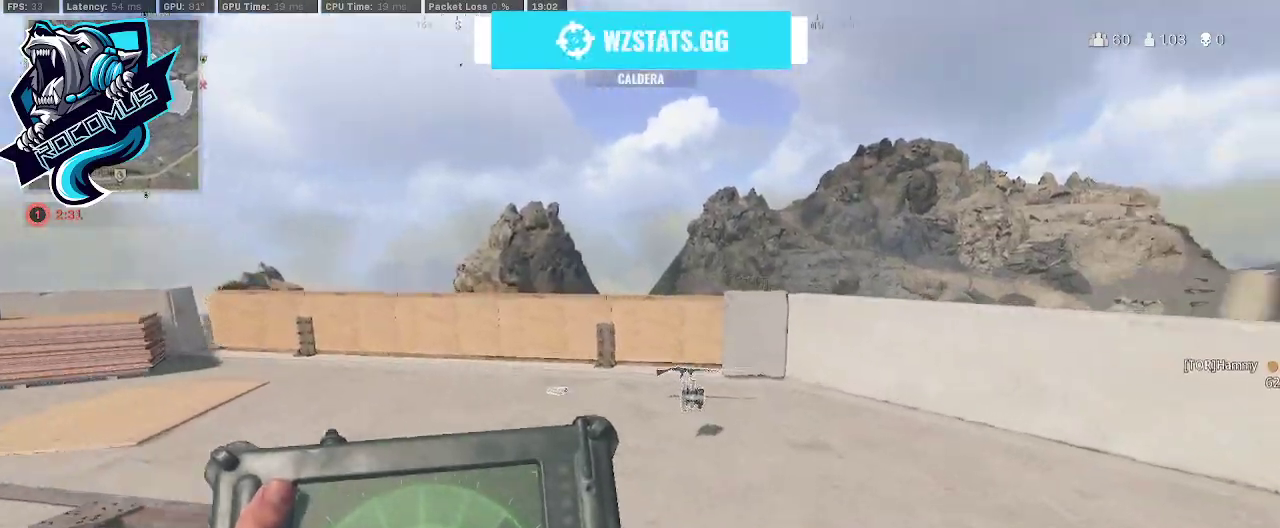
{"buttons": [], "left_stick": "up", "right_stick": "center", "events": [[33, "L2", "up"], [100, "right_stick", "center"], [233, "right_stick", "left"], [367, "right_stick", "center"]]}
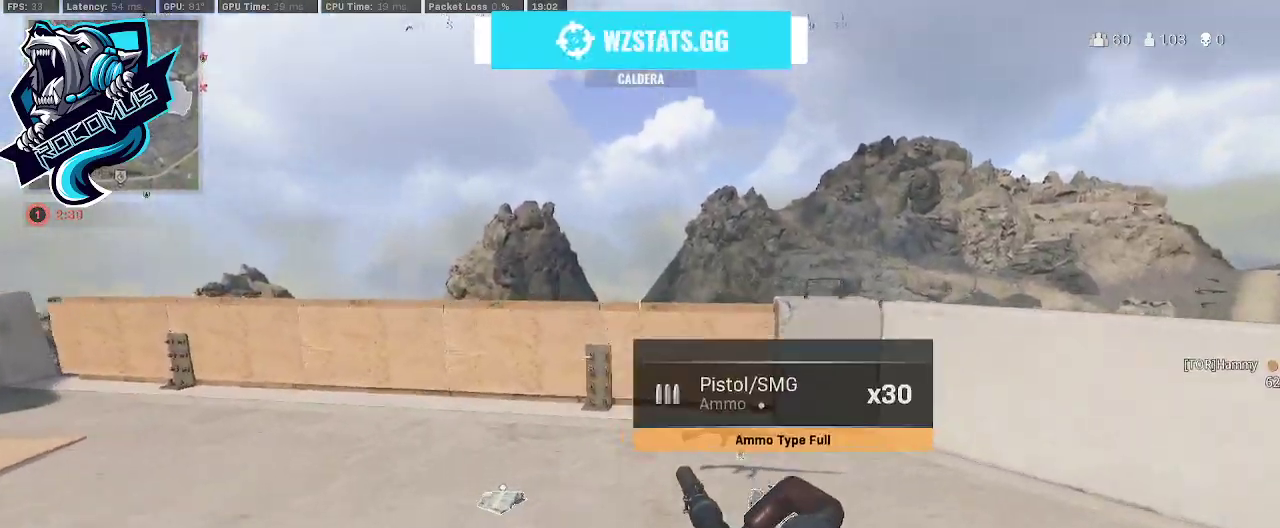
{"buttons": ["R3"], "left_stick": "up", "right_stick": "left", "events": [[133, "right_stick", "left"], [300, "R3", "down"], [333, "right_stick", "up-left"], [467, "right_stick", "left"]]}
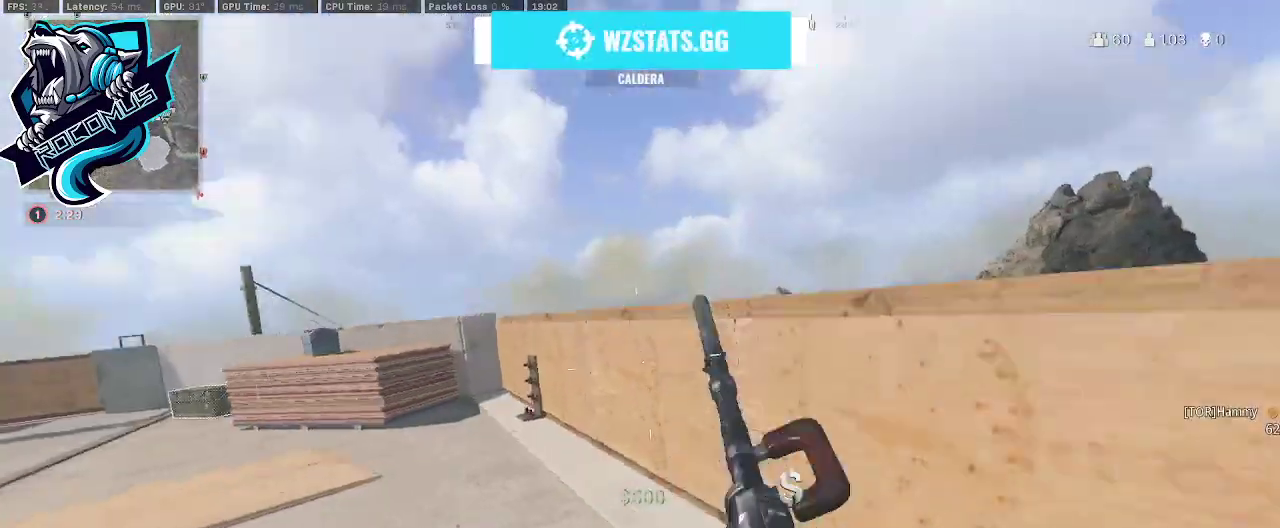
{"buttons": [], "left_stick": "up", "right_stick": "center", "events": [[133, "CROSS", "down"], [133, "R3", "up"], [333, "CROSS", "up"], [333, "TRIANGLE", "down"], [433, "TRIANGLE", "up"], [433, "right_stick", "center"]]}
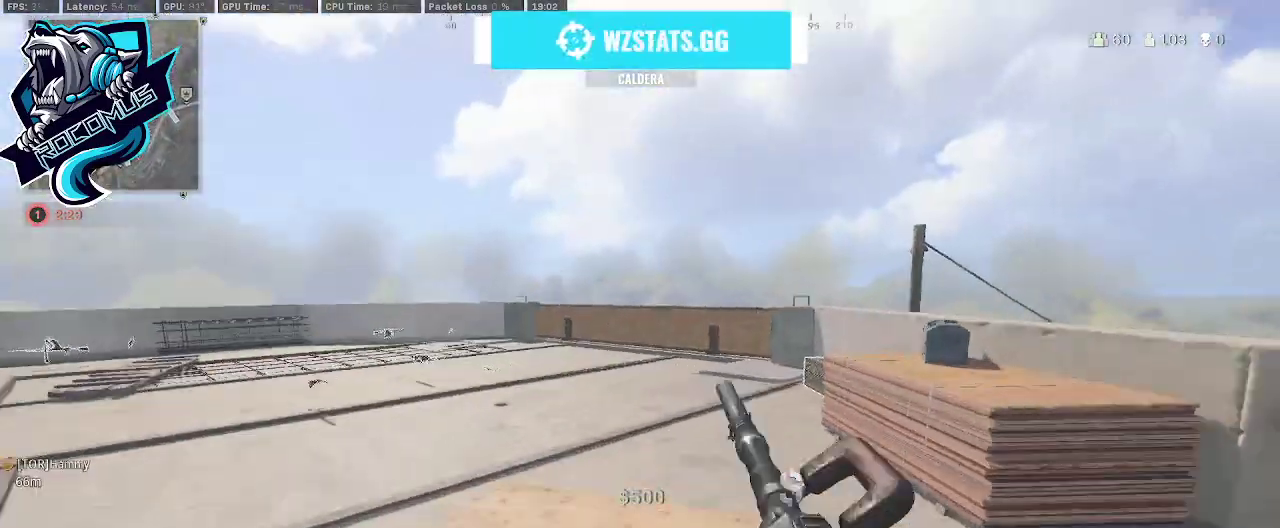
{"buttons": [], "left_stick": "up", "right_stick": "down-right", "events": [[133, "right_stick", "down"], [233, "right_stick", "down-right"]]}
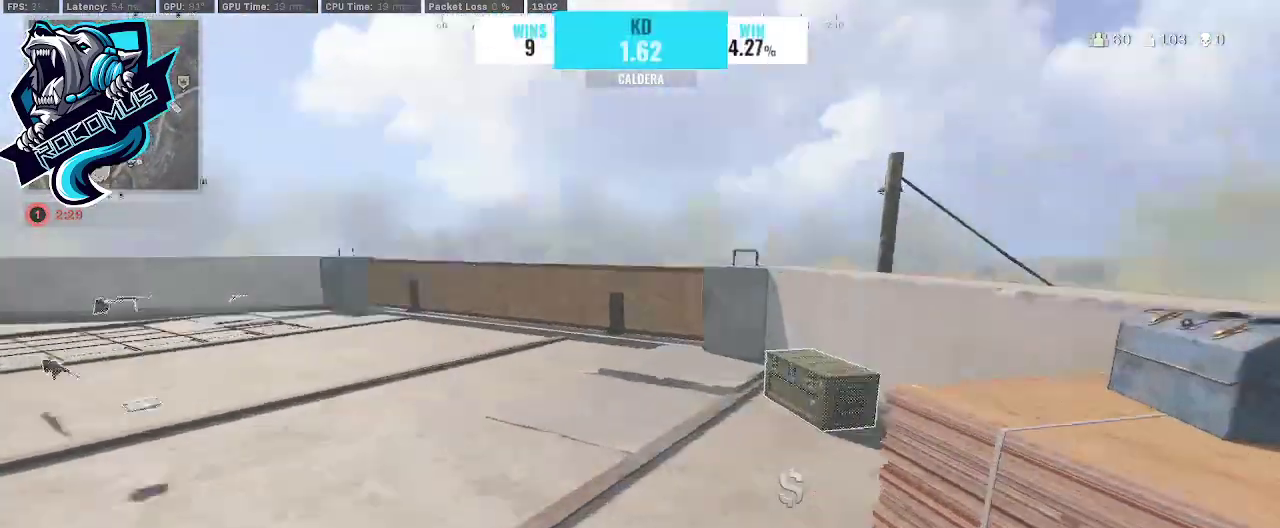
{"buttons": [], "left_stick": "down-left", "right_stick": "center", "events": [[133, "right_stick", "center"], [333, "SQUARE", "down"], [367, "left_stick", "center"], [433, "SQUARE", "up"], [467, "left_stick", "down-left"]]}